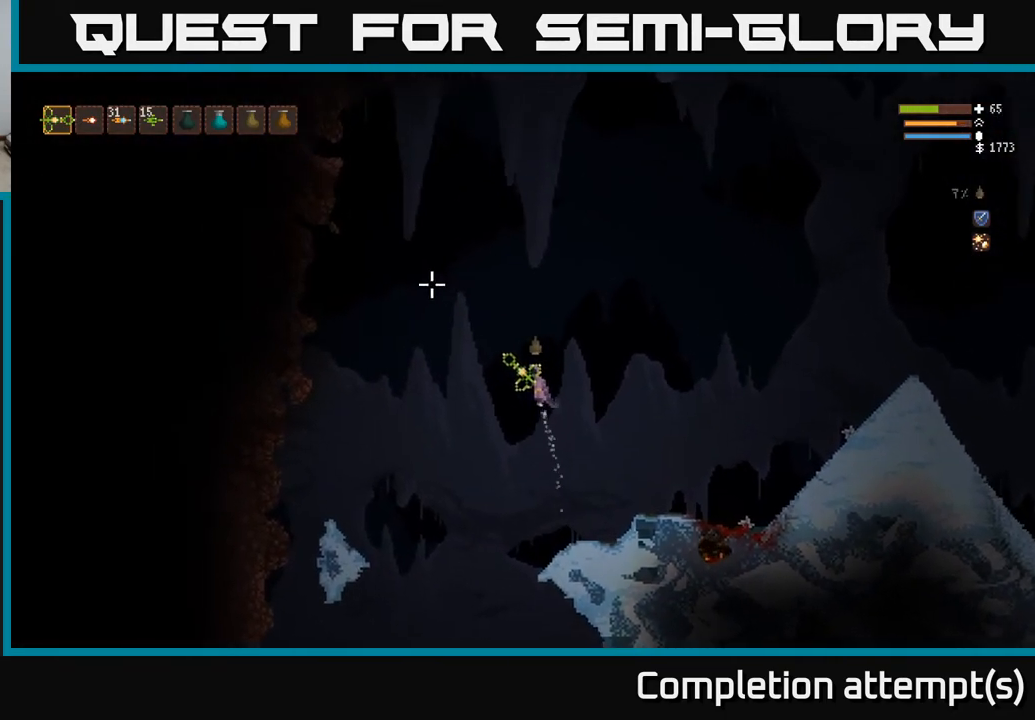
Gameplay with a controller (Xbox layout); each line is a JSON object with the inputs held at the frame after it. "events" lists button and stick changes between this image and that frame as [ms after this image, input, new state], when the widget could be followed in between.
{"buttons": ["L2"], "left_stick": "left", "right_stick": "up-left", "events": []}
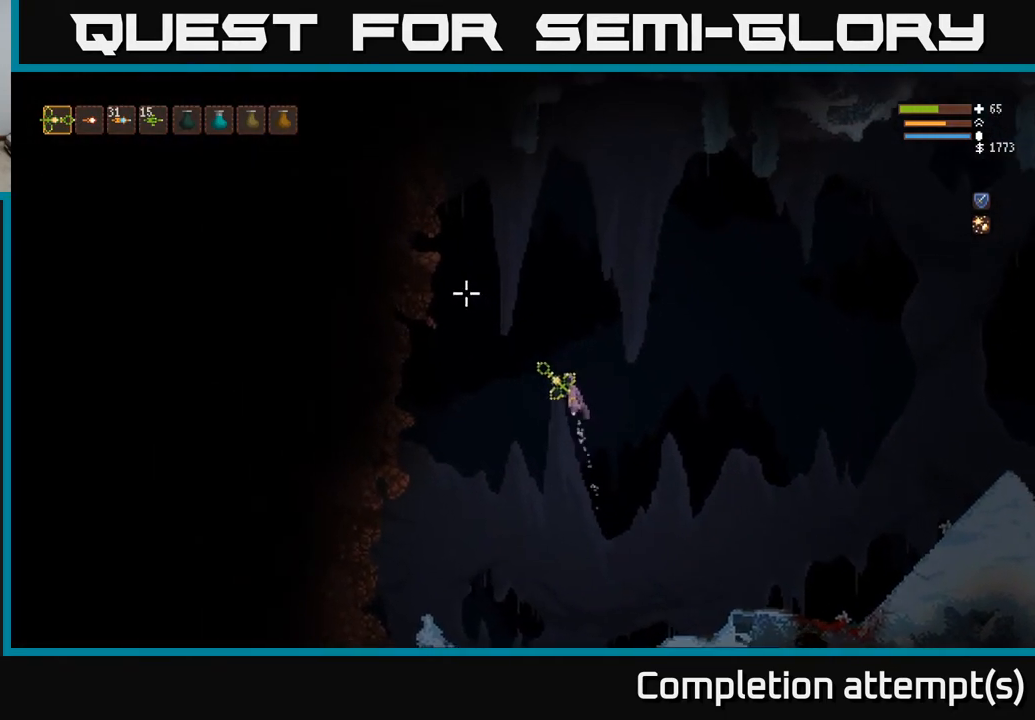
{"buttons": ["L2"], "left_stick": "center", "right_stick": "up-left", "events": [[283, "left_stick", "center"]]}
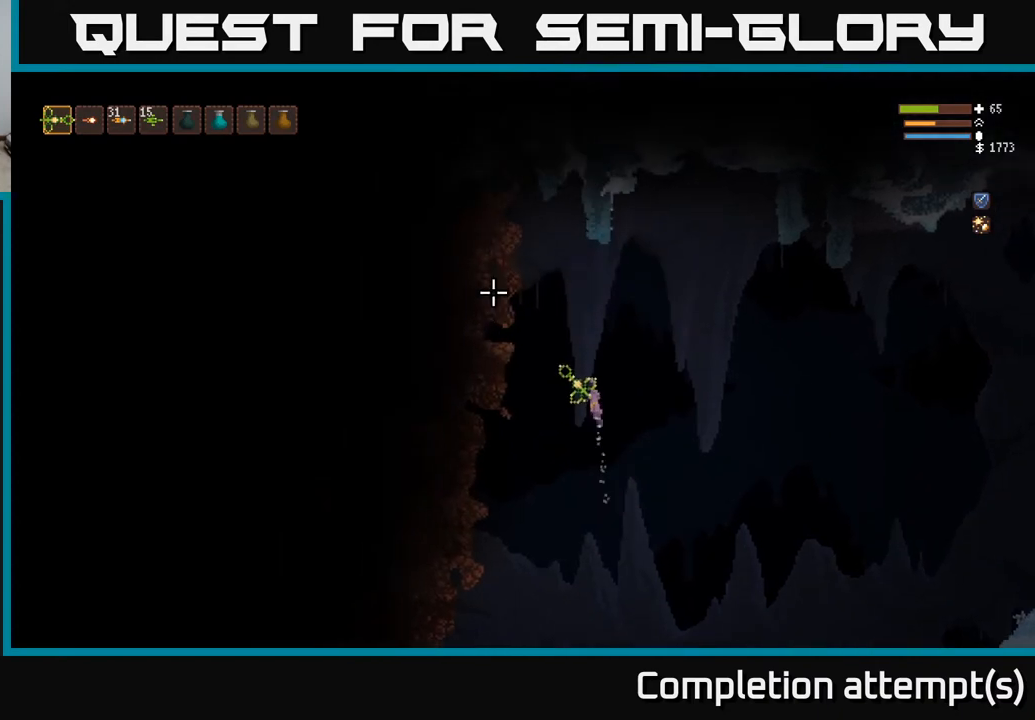
{"buttons": ["L2"], "left_stick": "left", "right_stick": "up-right", "events": [[33, "right_stick", "up"], [67, "left_stick", "left"], [150, "right_stick", "up-right"], [350, "left_stick", "center"], [467, "left_stick", "left"]]}
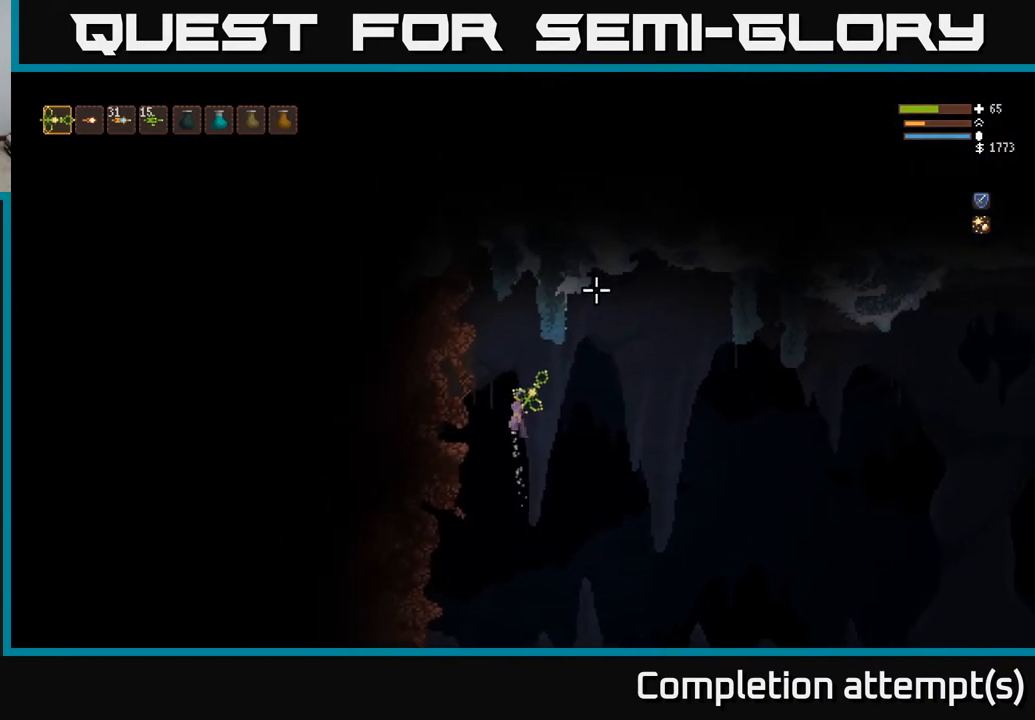
{"buttons": [], "left_stick": "left", "right_stick": "up-right", "events": [[317, "L2", "up"]]}
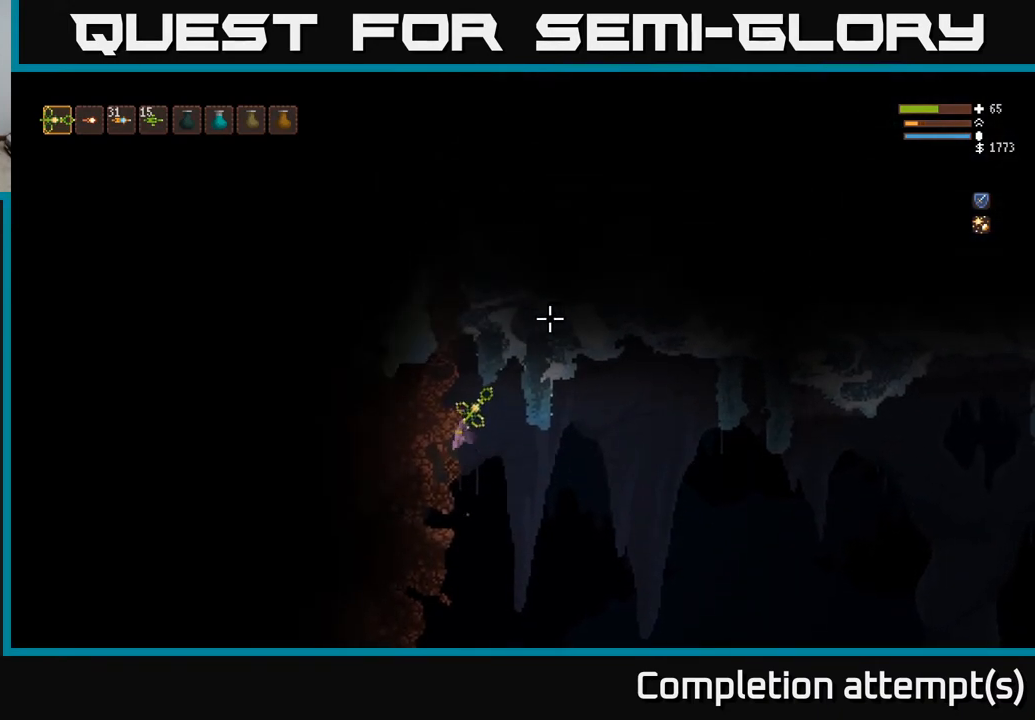
{"buttons": ["L2"], "left_stick": "right", "right_stick": "up-right", "events": [[350, "left_stick", "center"], [417, "left_stick", "right"], [500, "L2", "down"]]}
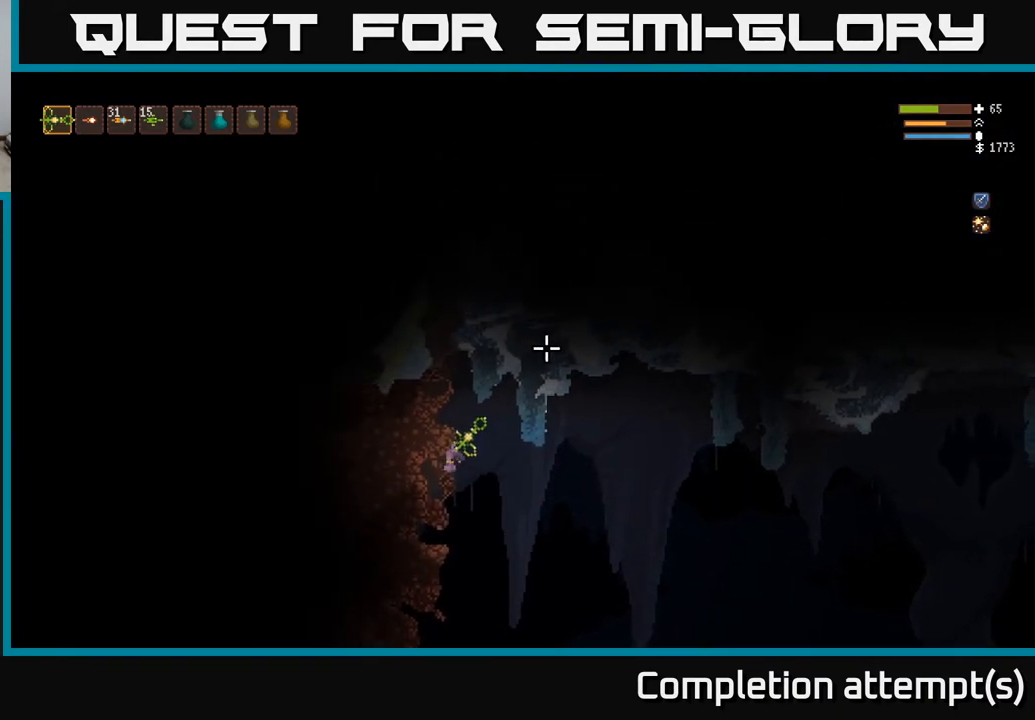
{"buttons": [], "left_stick": "right", "right_stick": "up-right", "events": [[133, "L2", "up"]]}
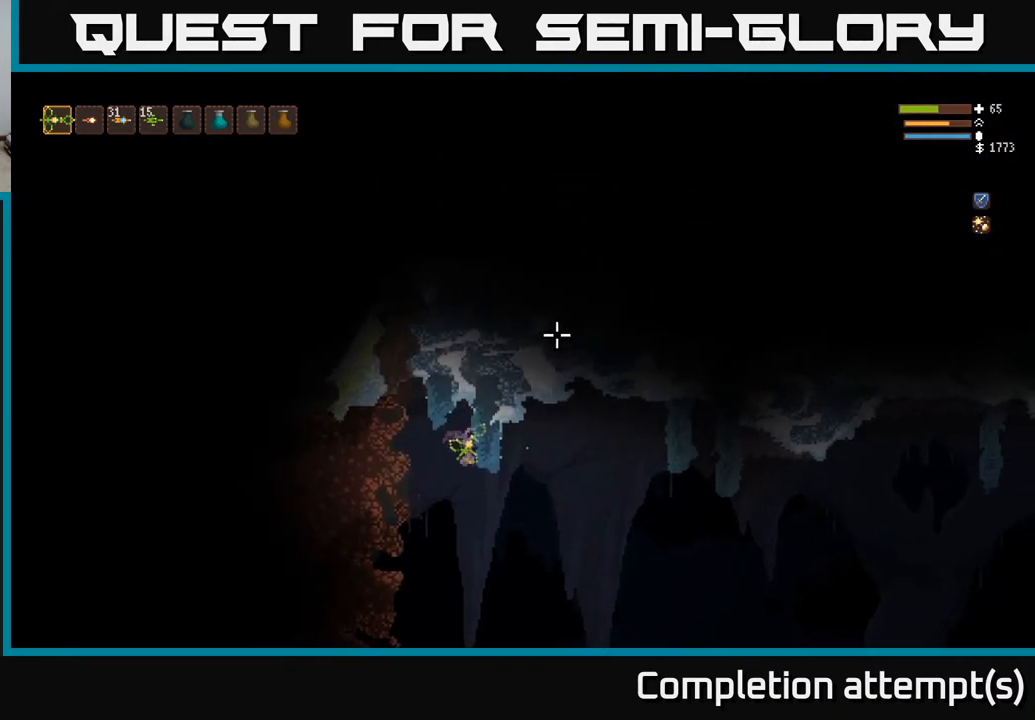
{"buttons": ["L2"], "left_stick": "right", "right_stick": "up-right", "events": [[250, "L2", "down"]]}
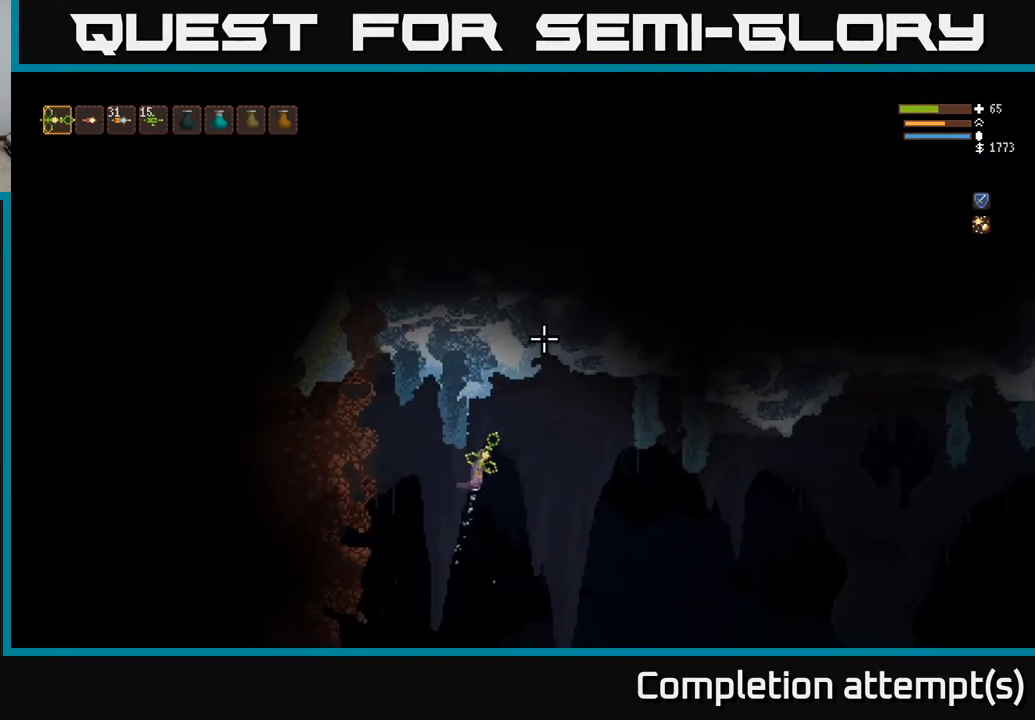
{"buttons": ["L2"], "left_stick": "left", "right_stick": "up", "events": [[50, "right_stick", "up"], [183, "left_stick", "left"]]}
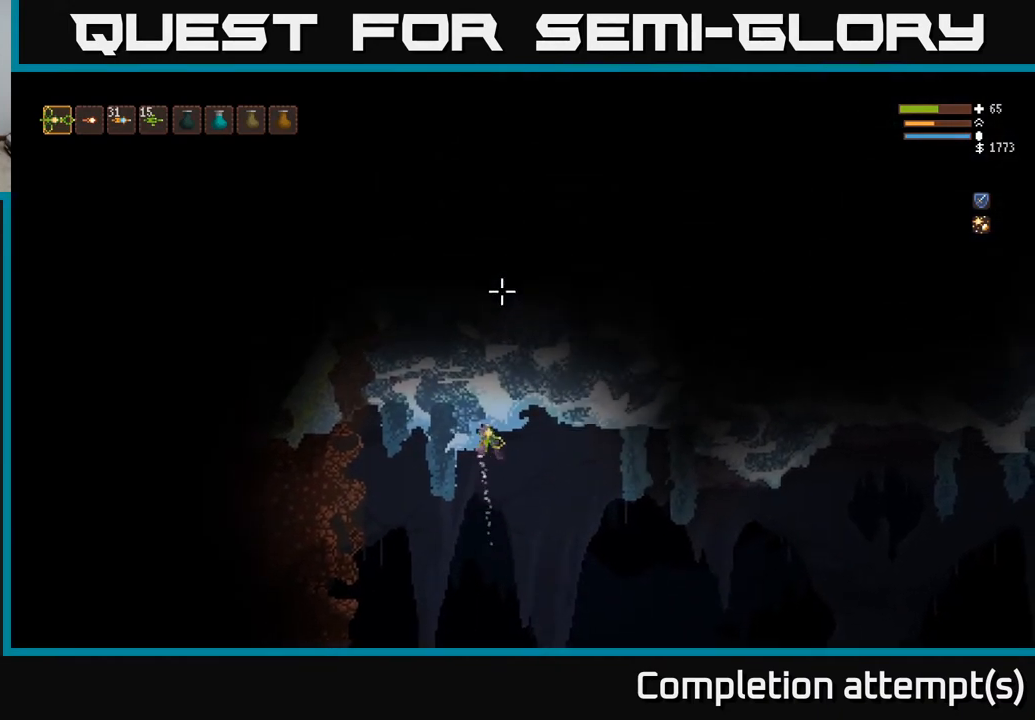
{"buttons": ["L2"], "left_stick": "right", "right_stick": "up", "events": [[33, "L2", "up"], [317, "L2", "down"], [350, "left_stick", "center"], [417, "left_stick", "right"]]}
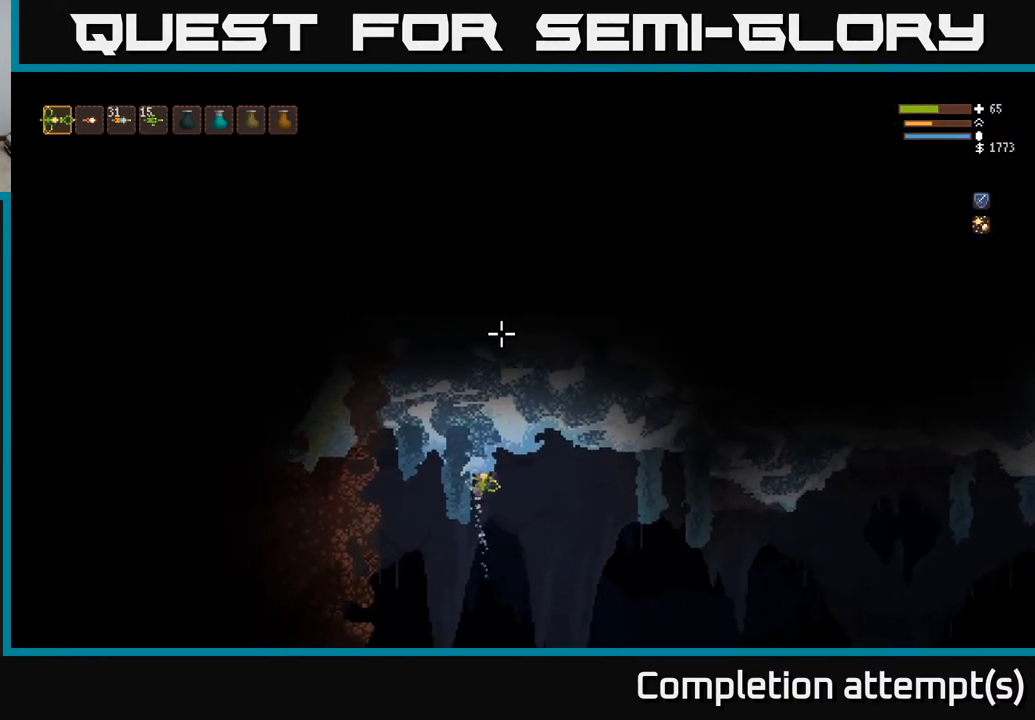
{"buttons": ["L2"], "left_stick": "right", "right_stick": "up", "events": [[67, "L2", "up"], [500, "L2", "down"]]}
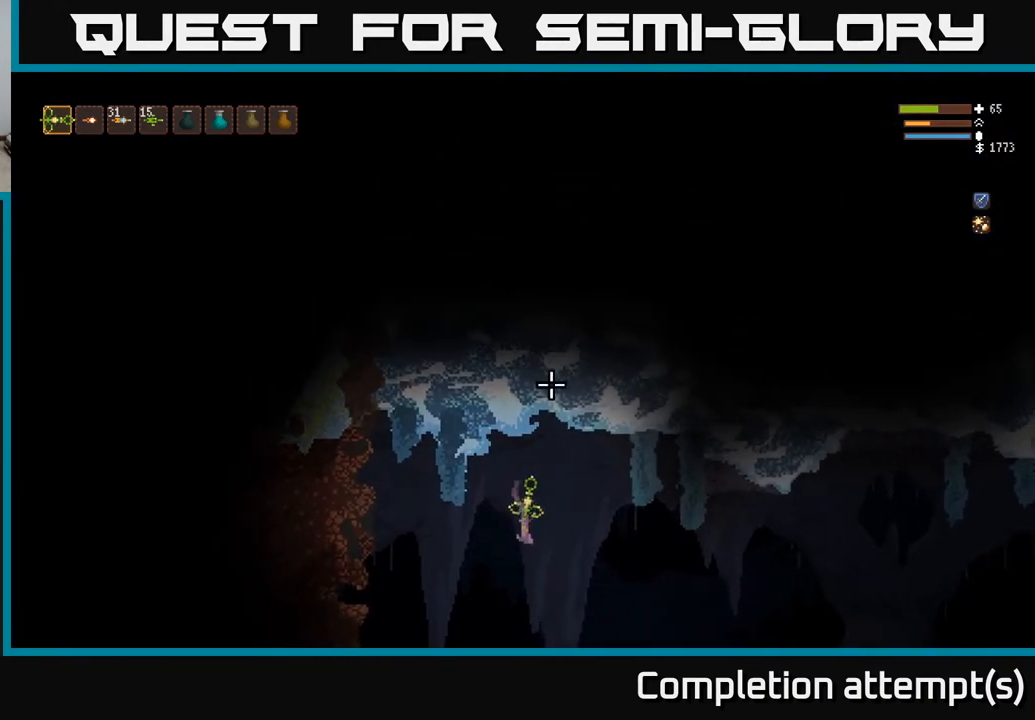
{"buttons": [], "left_stick": "right", "right_stick": "up-right", "events": [[83, "L2", "up"], [450, "right_stick", "up-right"]]}
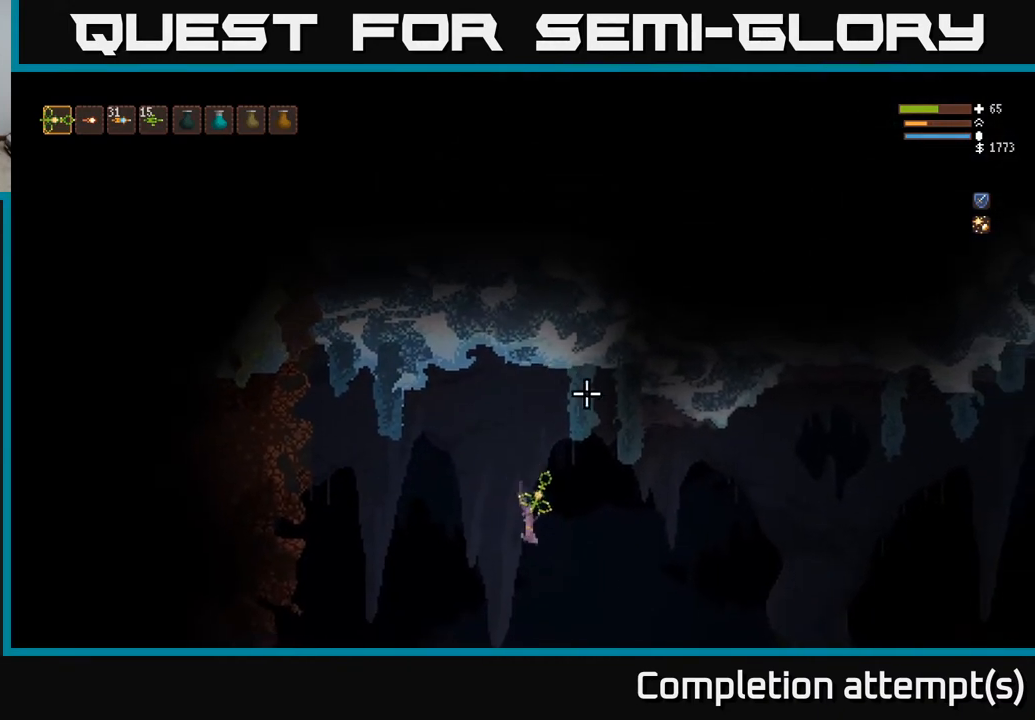
{"buttons": ["L2"], "left_stick": "right", "right_stick": "right", "events": [[33, "L2", "down"], [133, "L2", "up"], [133, "right_stick", "right"], [467, "L2", "down"]]}
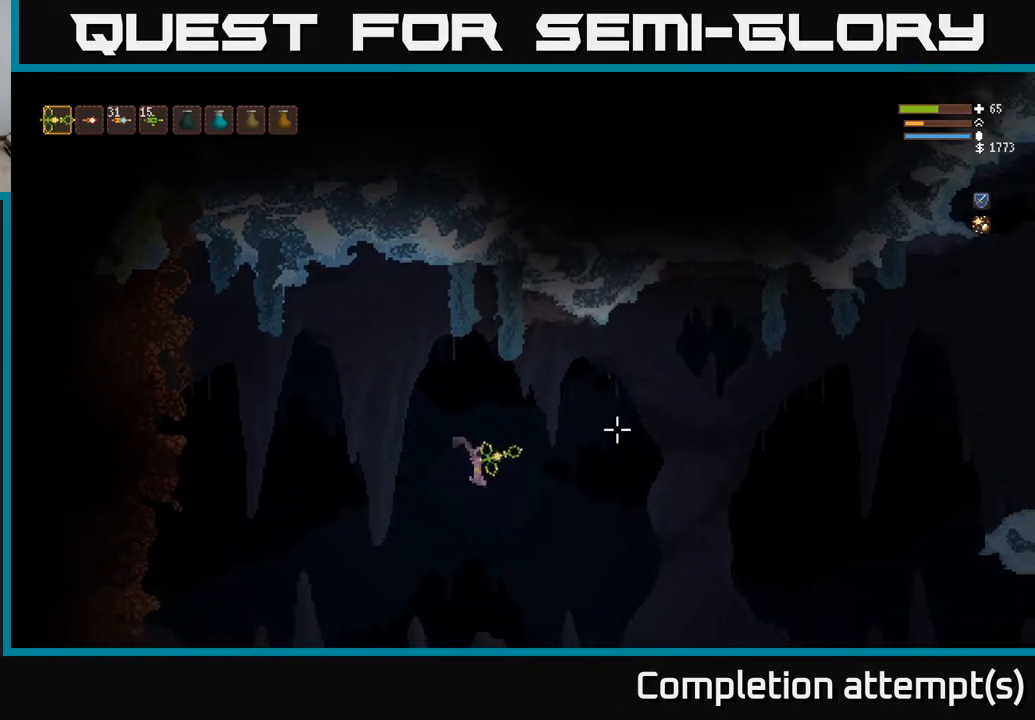
{"buttons": [], "left_stick": "right", "right_stick": "right", "events": [[50, "L2", "up"]]}
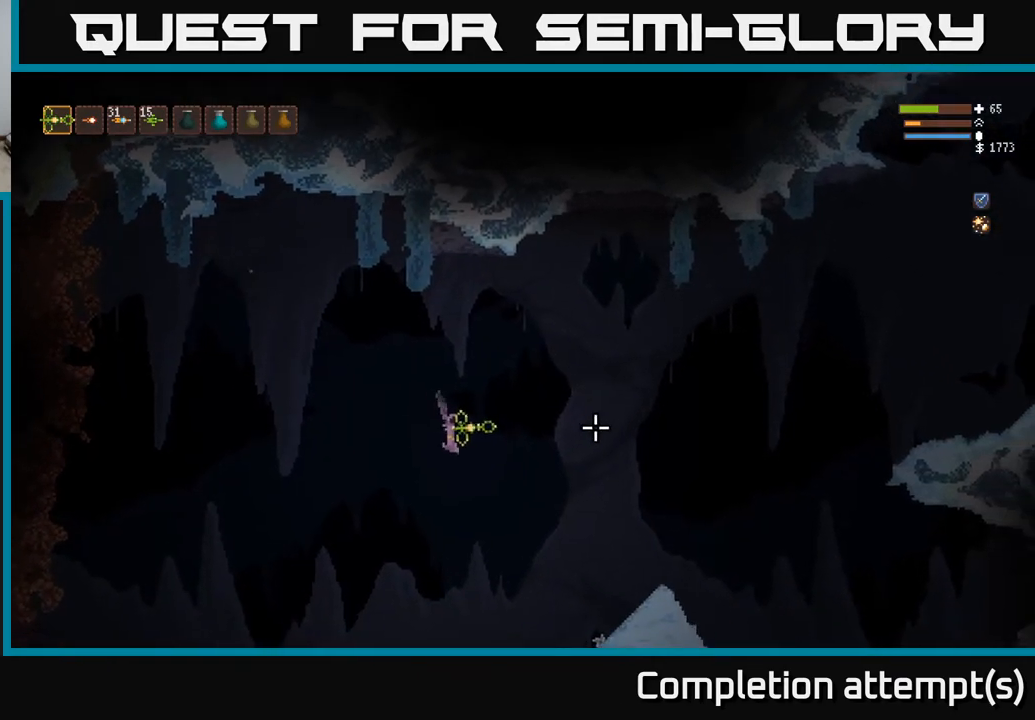
{"buttons": [], "left_stick": "right", "right_stick": "right", "events": [[50, "L2", "down"], [167, "L2", "up"]]}
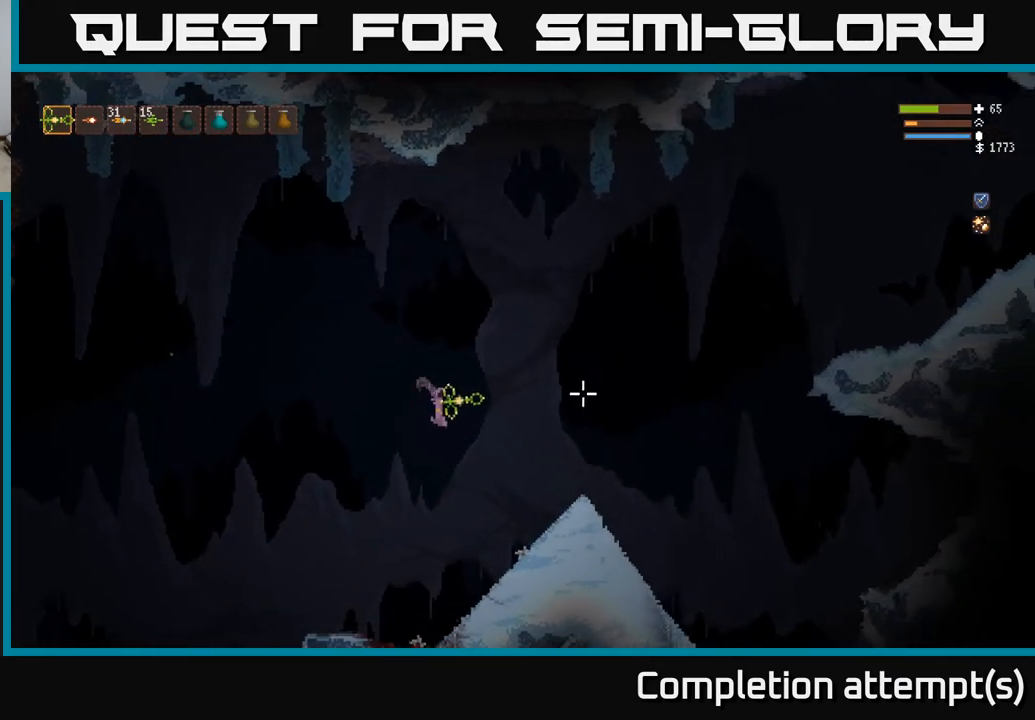
{"buttons": [], "left_stick": "right", "right_stick": "right", "events": [[100, "L2", "down"], [200, "L2", "up"]]}
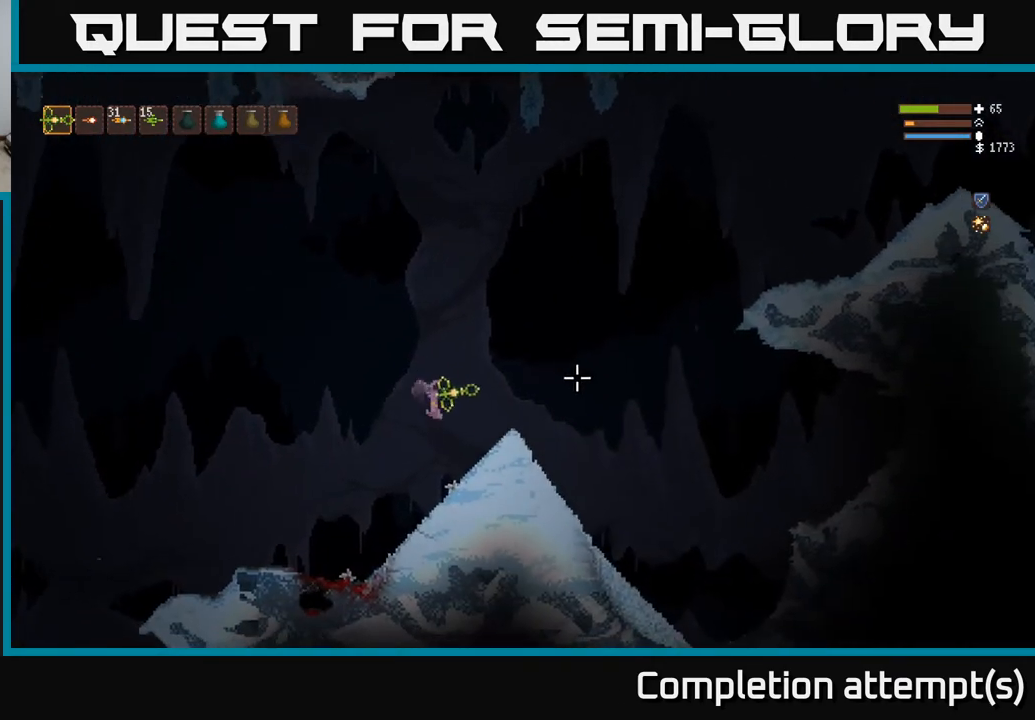
{"buttons": [], "left_stick": "right", "right_stick": "right", "events": []}
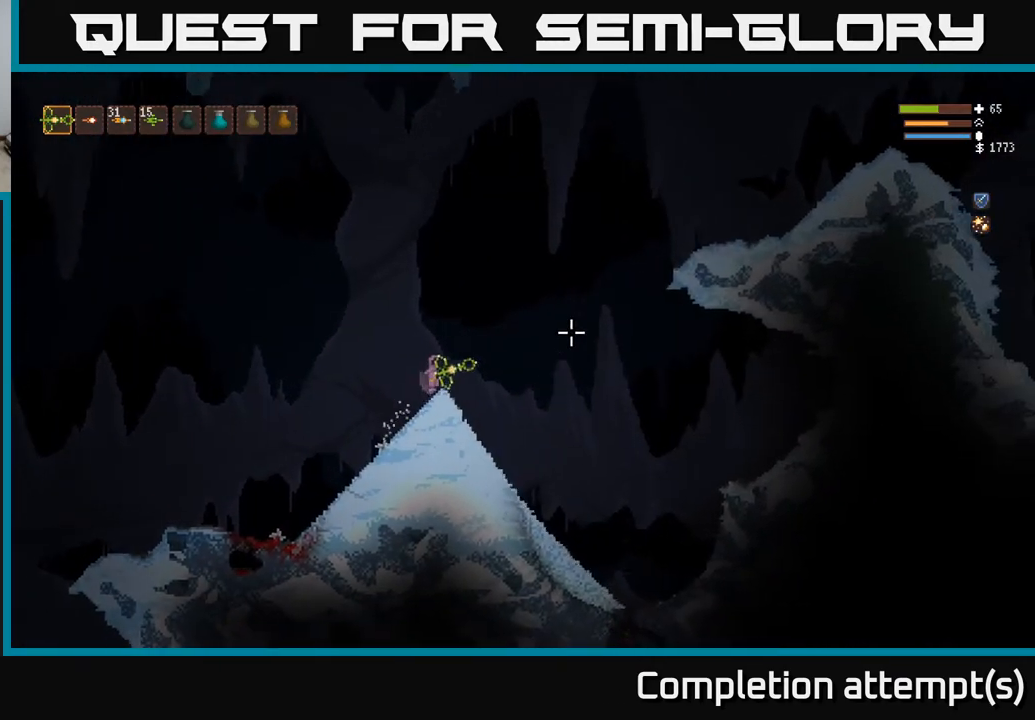
{"buttons": [], "left_stick": "right", "right_stick": "down-right", "events": [[350, "right_stick", "down-right"]]}
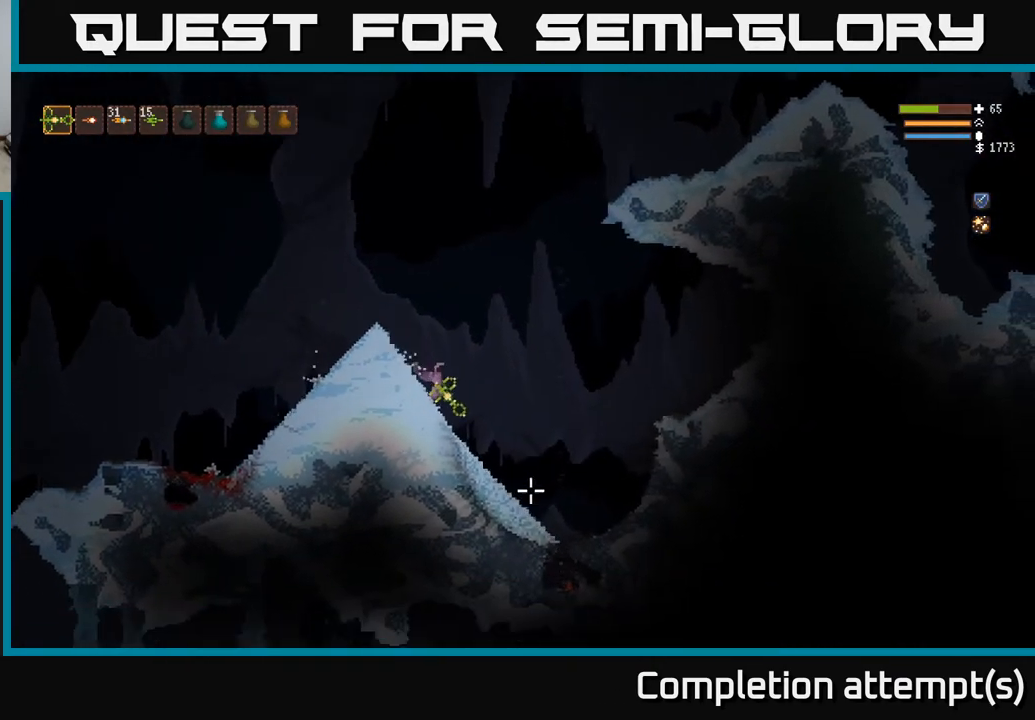
{"buttons": ["L2"], "left_stick": "up-left", "right_stick": "up-right", "events": [[117, "L2", "down"], [250, "right_stick", "right"], [367, "right_stick", "up-right"], [450, "left_stick", "up-left"]]}
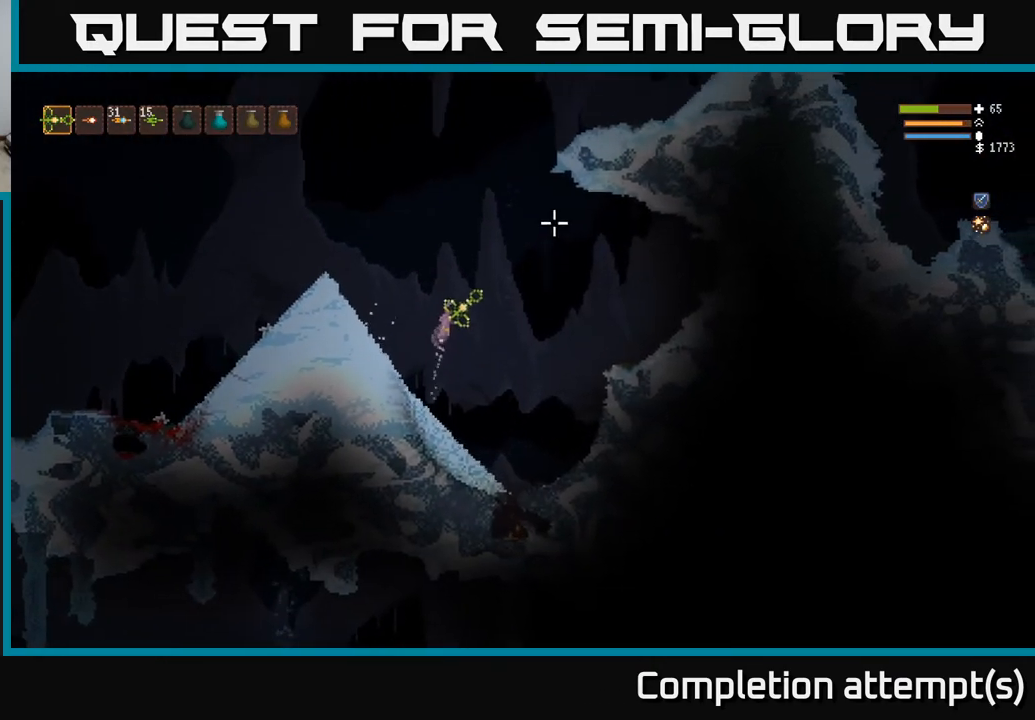
{"buttons": ["L2"], "left_stick": "right", "right_stick": "up-right", "events": [[50, "left_stick", "center"], [133, "left_stick", "right"], [350, "left_stick", "center"], [500, "left_stick", "right"]]}
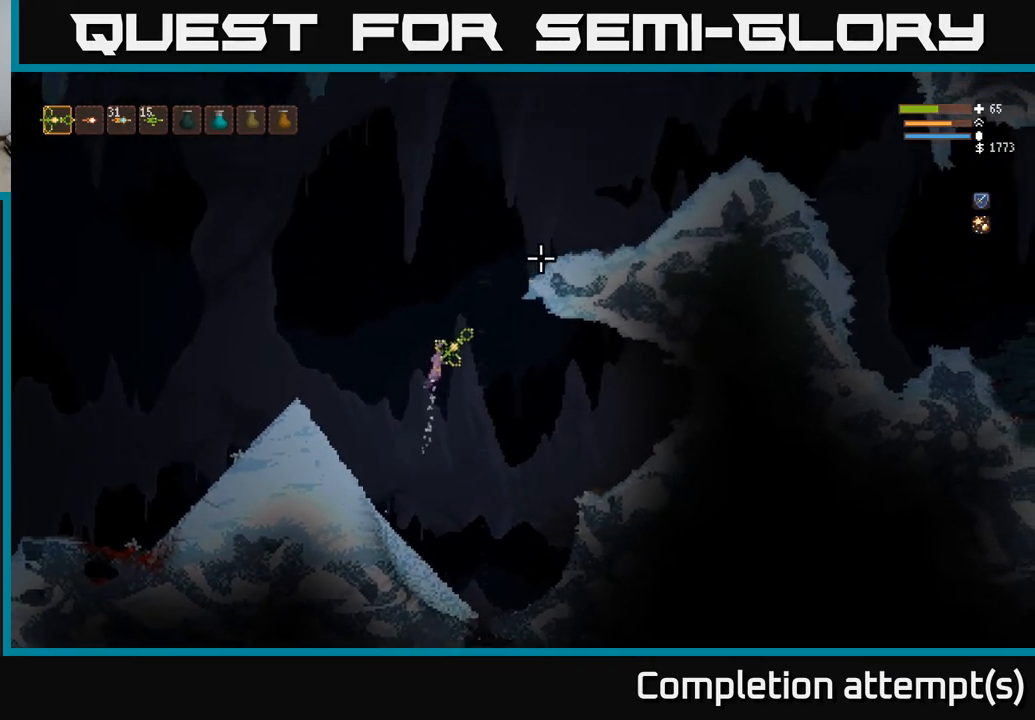
{"buttons": ["L2"], "left_stick": "right", "right_stick": "up-right", "events": []}
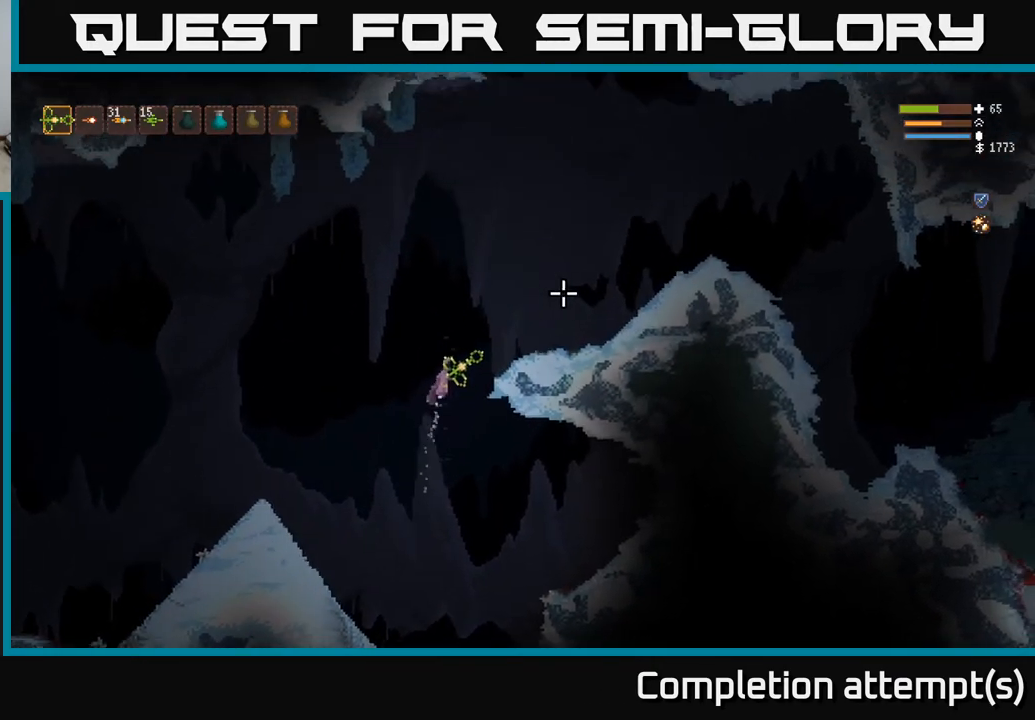
{"buttons": [], "left_stick": "right", "right_stick": "up-right", "events": [[17, "L2", "up"]]}
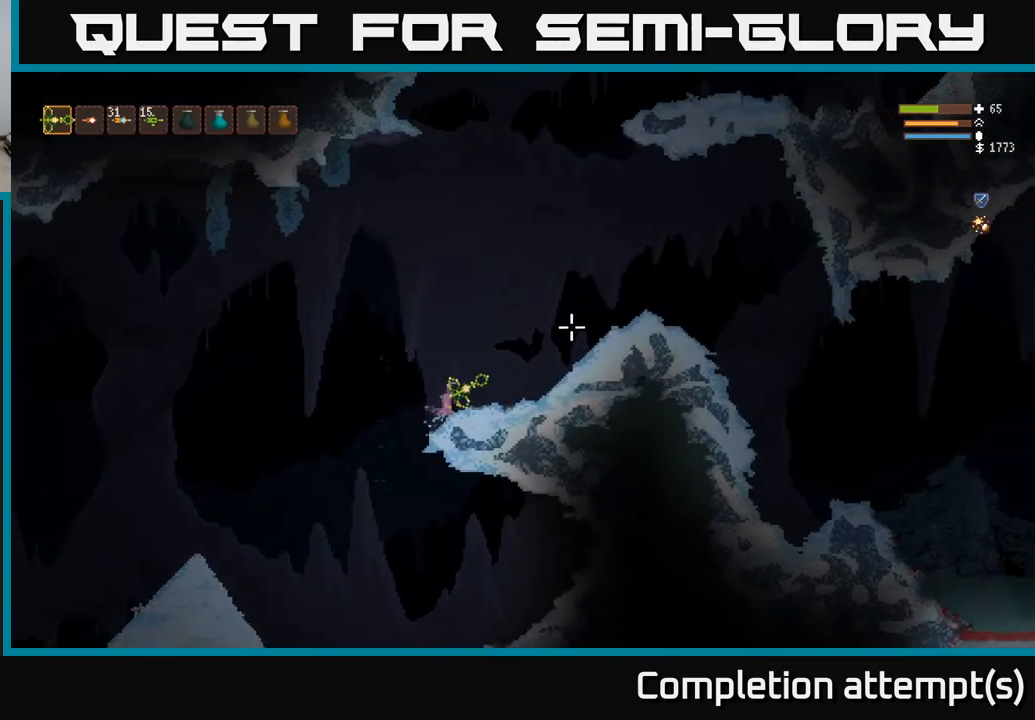
{"buttons": ["L2"], "left_stick": "center", "right_stick": "up", "events": [[333, "L2", "down"], [400, "left_stick", "center"], [400, "right_stick", "up"]]}
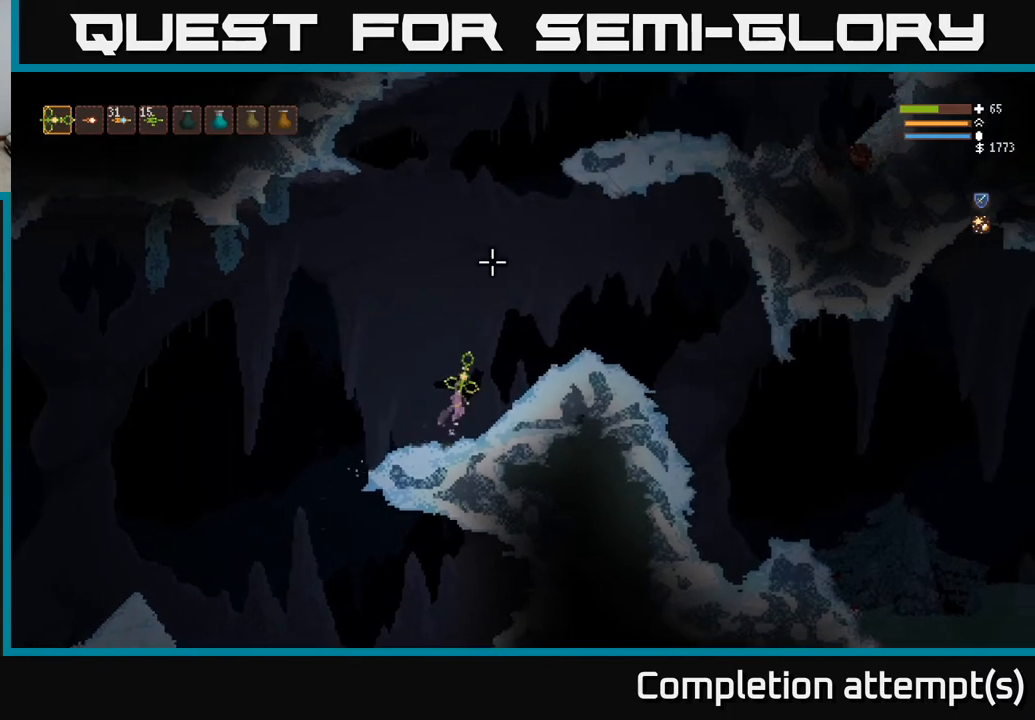
{"buttons": ["L2"], "left_stick": "center", "right_stick": "up", "events": []}
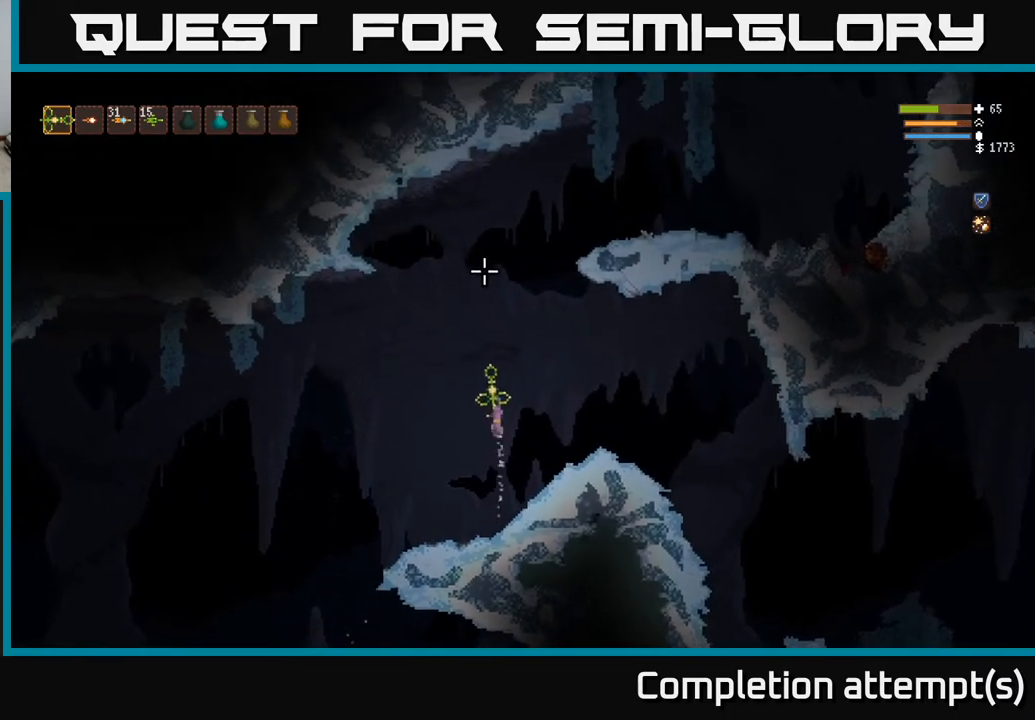
{"buttons": ["L2"], "left_stick": "center", "right_stick": "up", "events": [[167, "left_stick", "right"], [383, "left_stick", "center"]]}
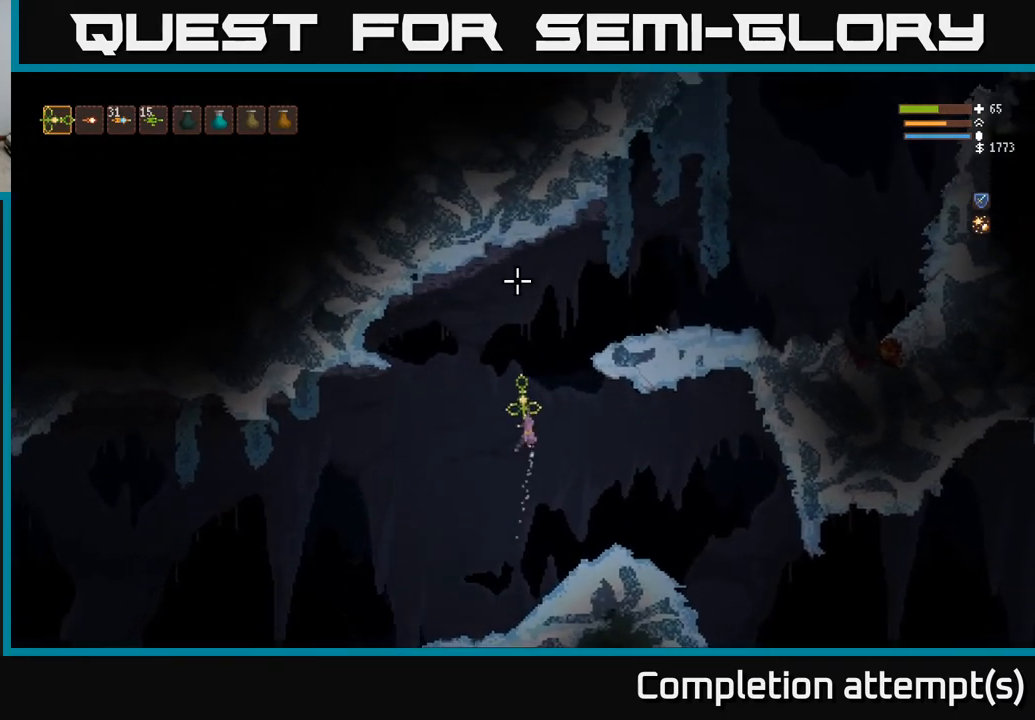
{"buttons": ["L2"], "left_stick": "right", "right_stick": "up", "events": [[133, "left_stick", "right"]]}
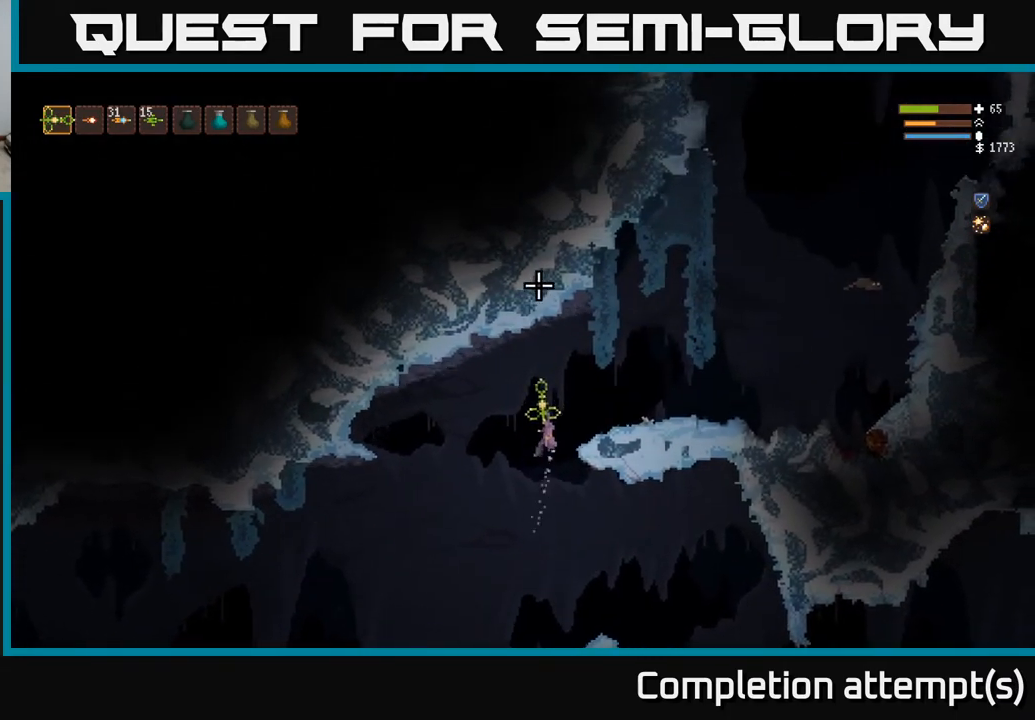
{"buttons": [], "left_stick": "right", "right_stick": "right", "events": [[83, "L2", "up"], [333, "right_stick", "right"]]}
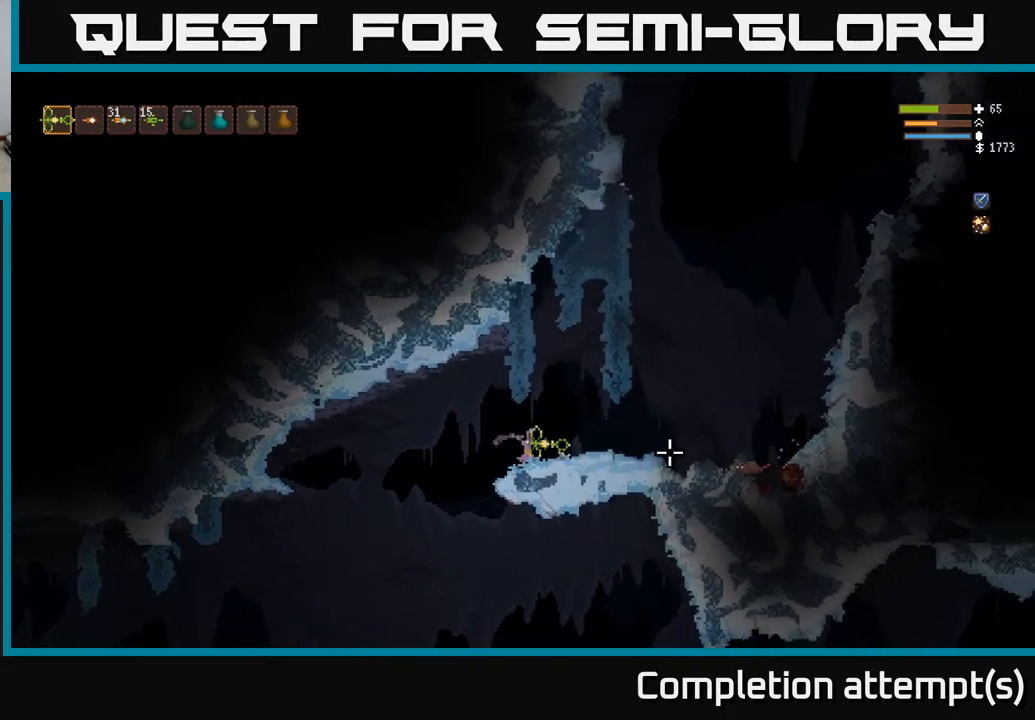
{"buttons": ["R2"], "left_stick": "down-left", "right_stick": "right", "events": [[100, "L2", "down"], [250, "L2", "up"], [433, "R2", "down"], [433, "left_stick", "down-left"]]}
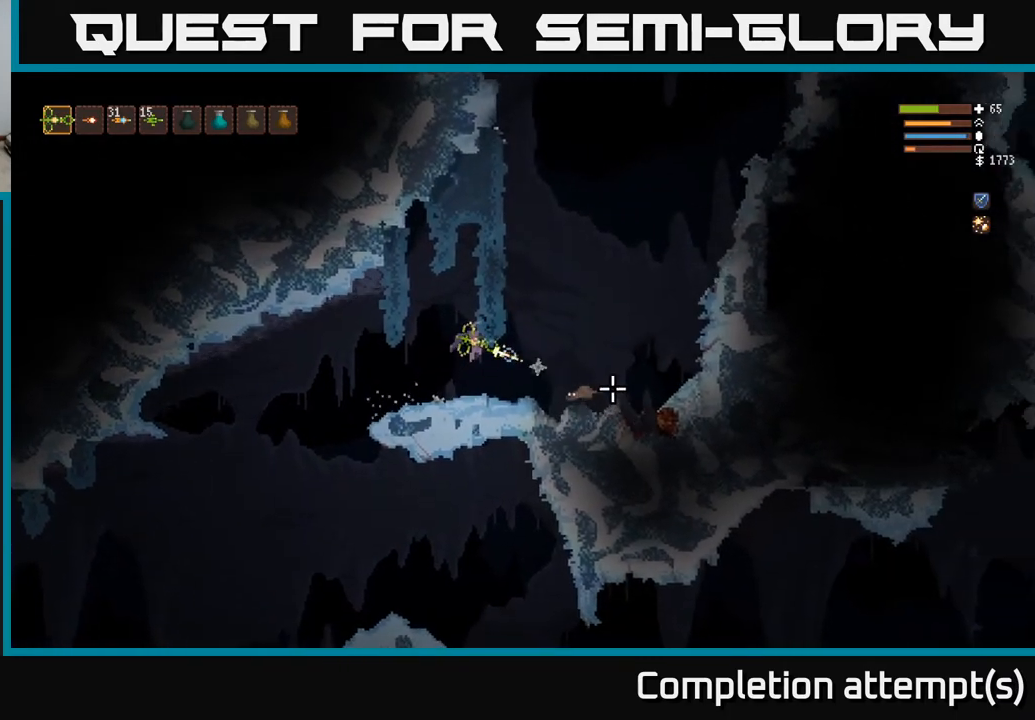
{"buttons": [], "left_stick": "left", "right_stick": "right", "events": [[17, "R2", "up"], [133, "left_stick", "left"]]}
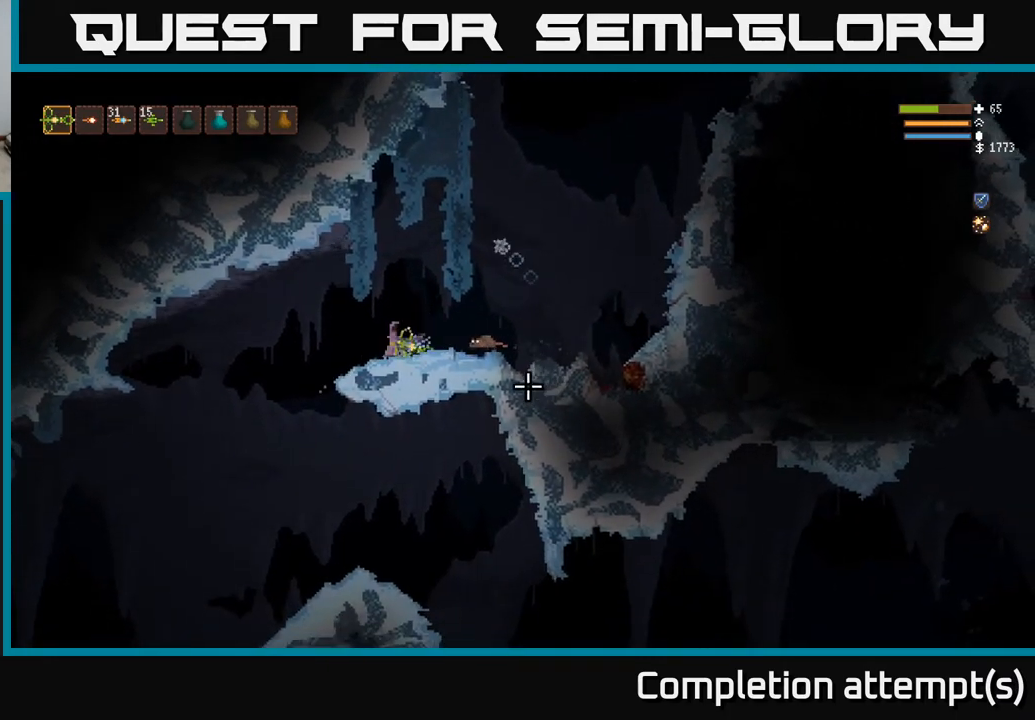
{"buttons": ["R2"], "left_stick": "left", "right_stick": "right", "events": [[200, "L2", "down"], [333, "L2", "up"], [450, "R2", "down"]]}
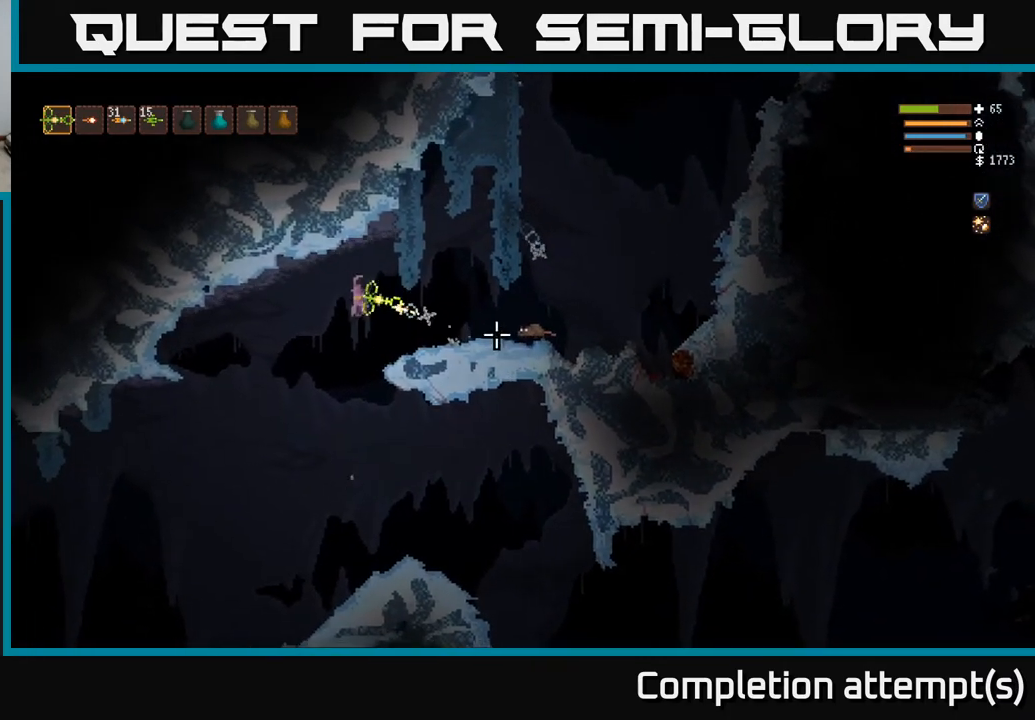
{"buttons": ["L2"], "left_stick": "right", "right_stick": "right", "events": [[17, "R2", "up"], [283, "left_stick", "center"], [367, "L2", "down"], [417, "left_stick", "right"]]}